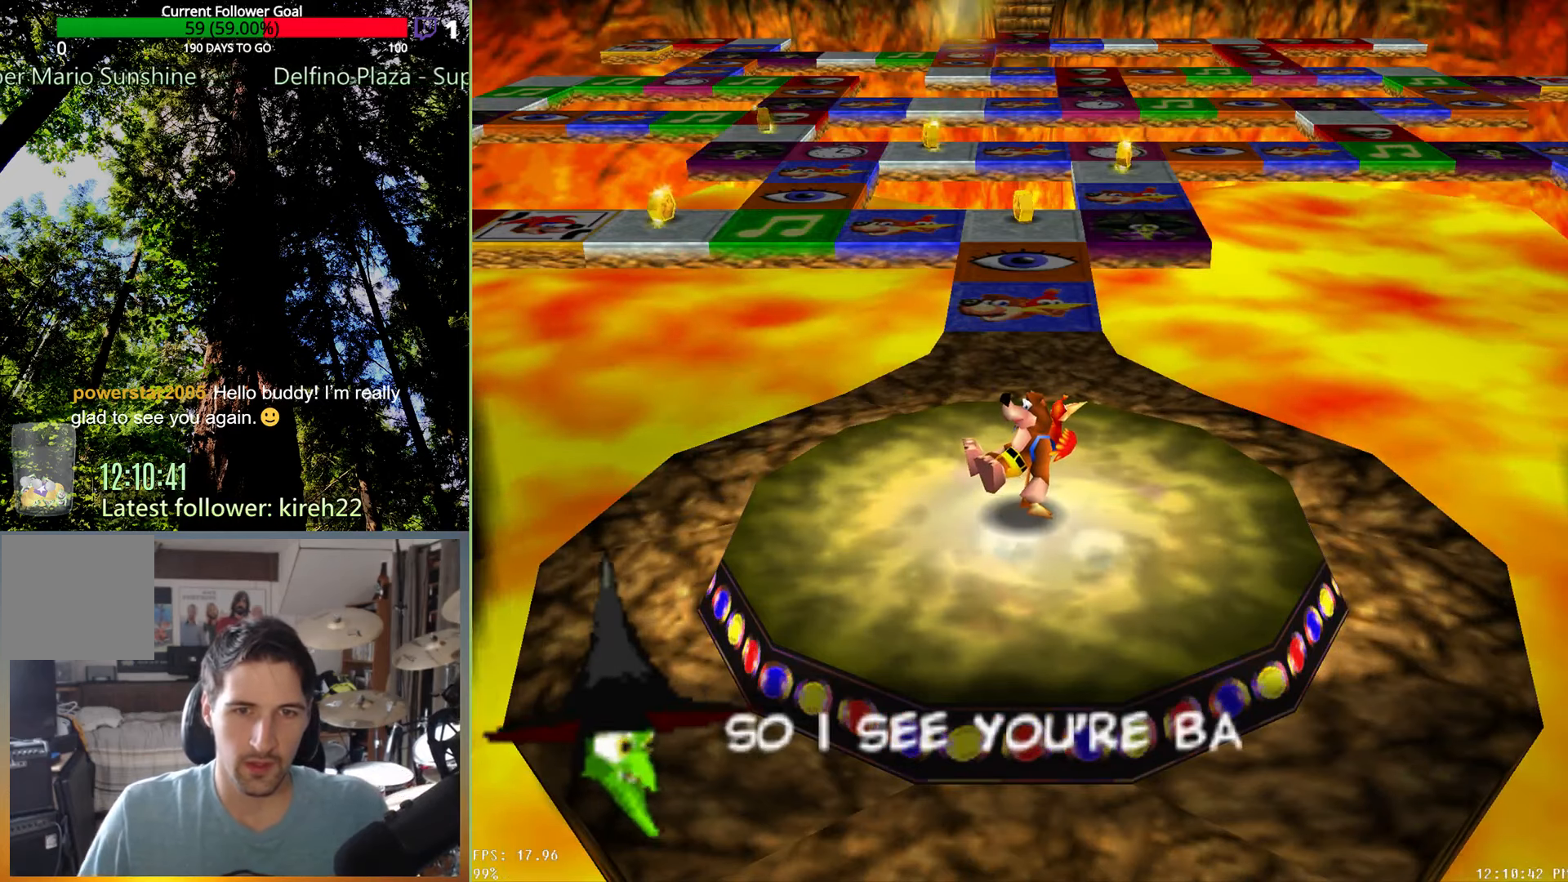
Gameplay with a controller (Xbox layout); each line is a JSON object with the inputs held at the frame after it (dt_ms = milliseconds from this image to that frame). "events" lists button and stick changes between this image and that frame as [ms after this image, input, new state], when the widget could be followed in between. Not read: L3 R3.
{"dt_ms": 500, "buttons": [], "left_stick": "up", "right_stick": "center", "events": [[479, "left_stick", "up"]]}
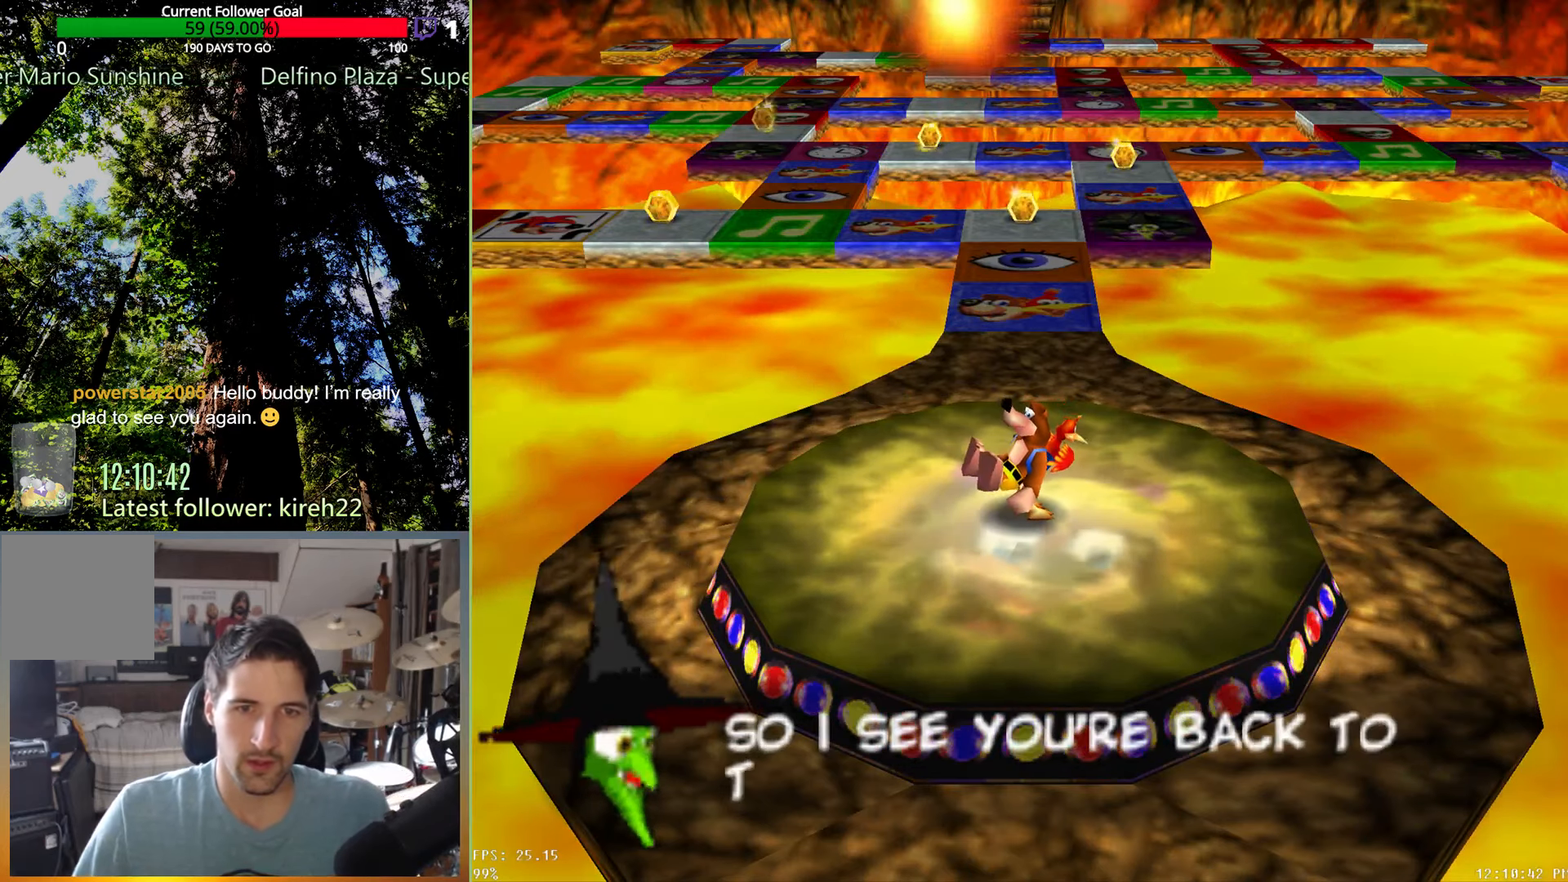
{"dt_ms": 500, "buttons": [], "left_stick": "up", "right_stick": "center", "events": []}
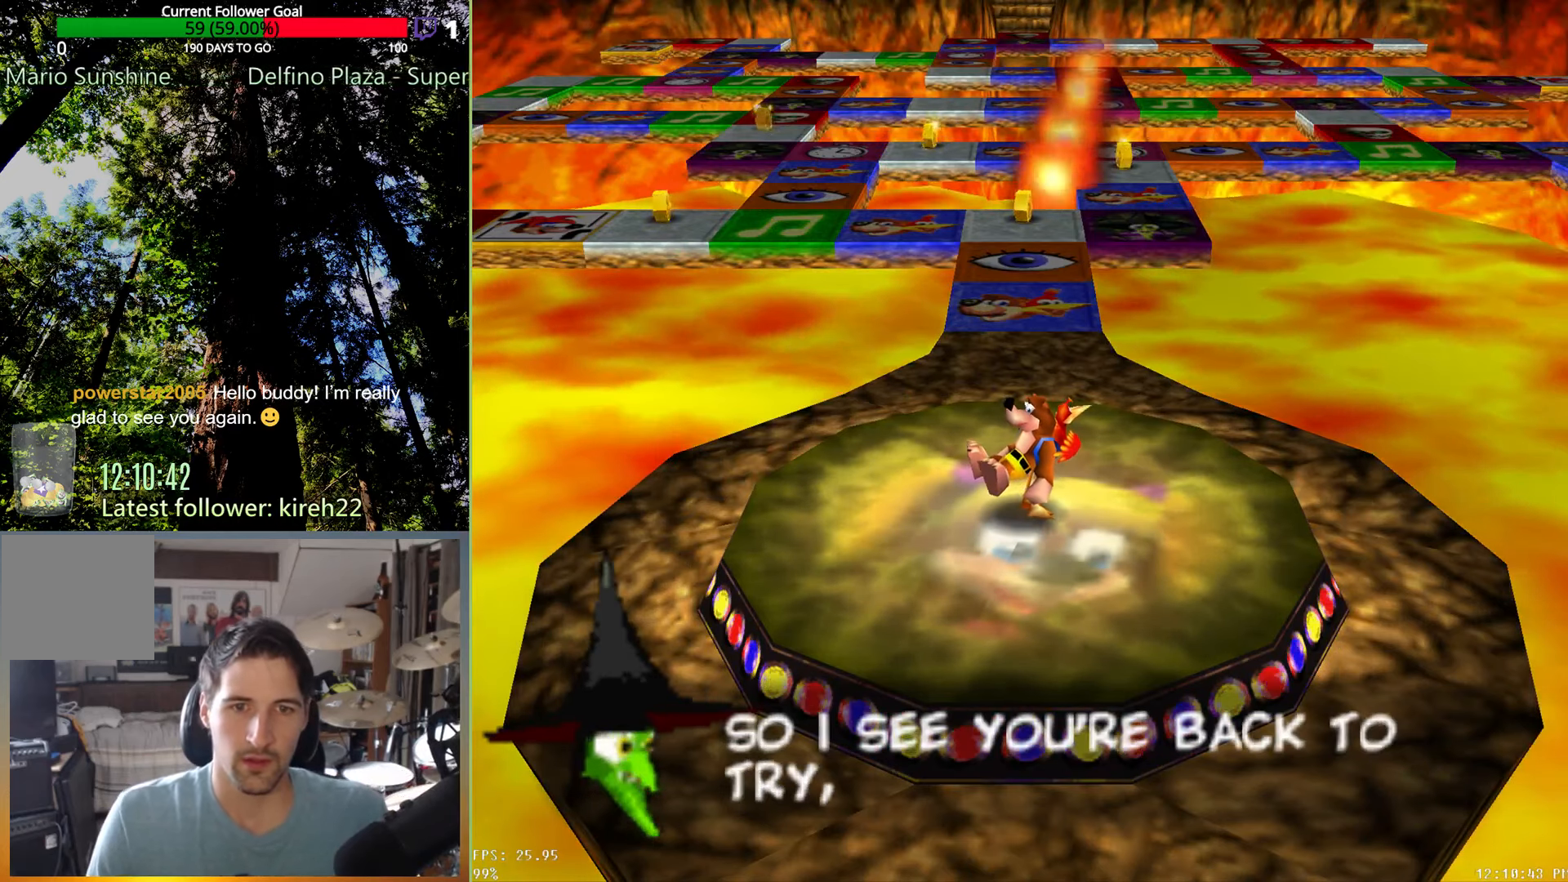
{"dt_ms": 1000, "buttons": ["A", "X"], "left_stick": "up", "right_stick": "center", "events": [[104, "left_stick", "center"], [479, "left_stick", "up"], [708, "X", "down"], [771, "A", "down"]]}
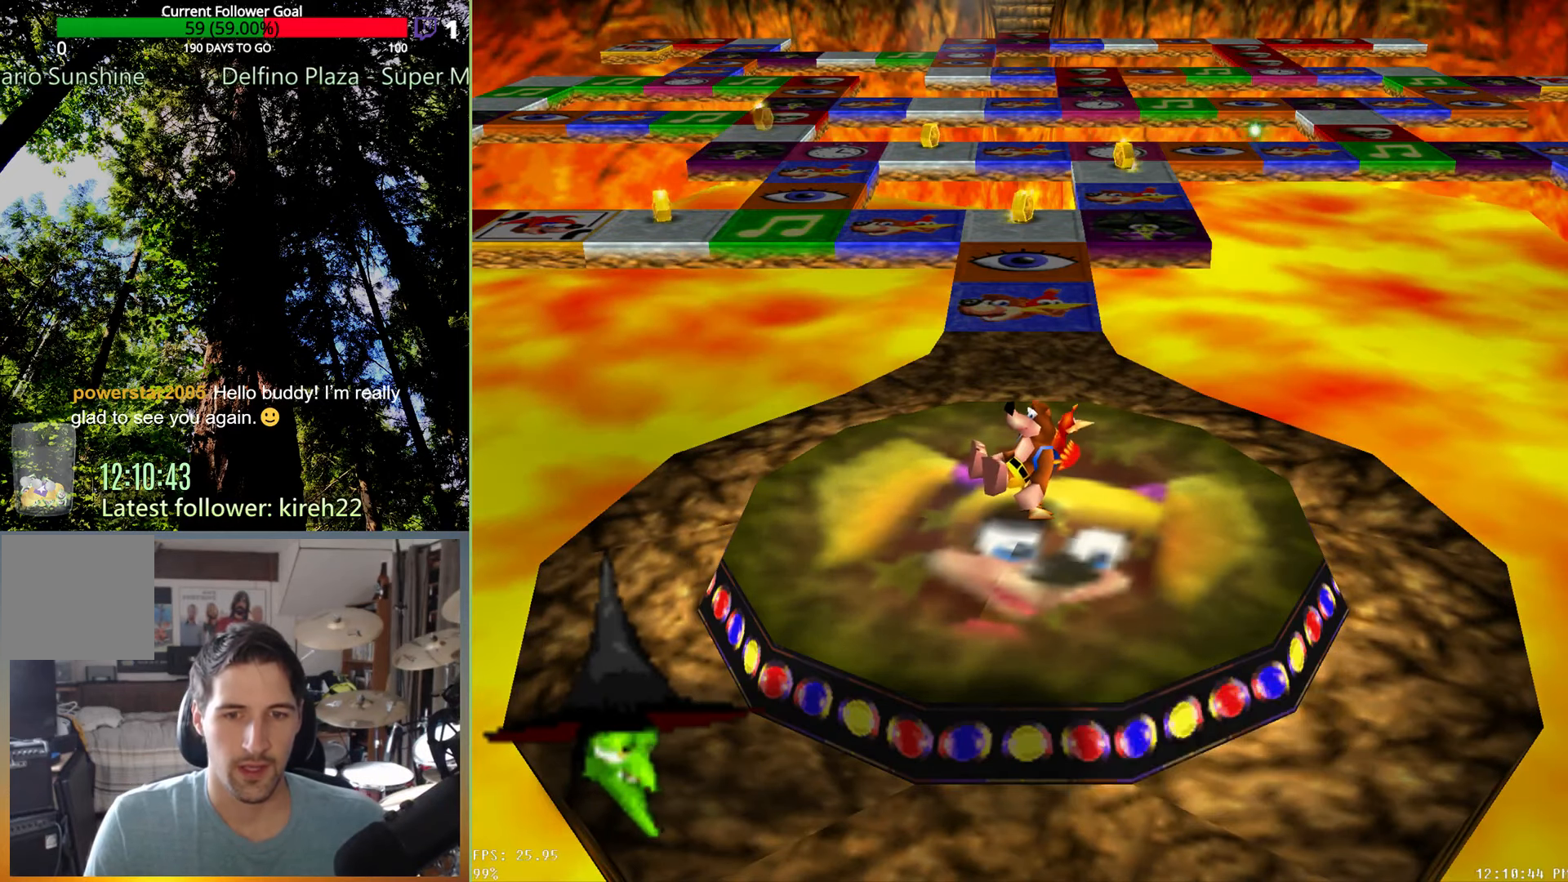
{"dt_ms": 500, "buttons": ["R2"], "left_stick": "up", "right_stick": "center", "events": [[167, "X", "up"], [188, "A", "up"], [250, "R2", "down"]]}
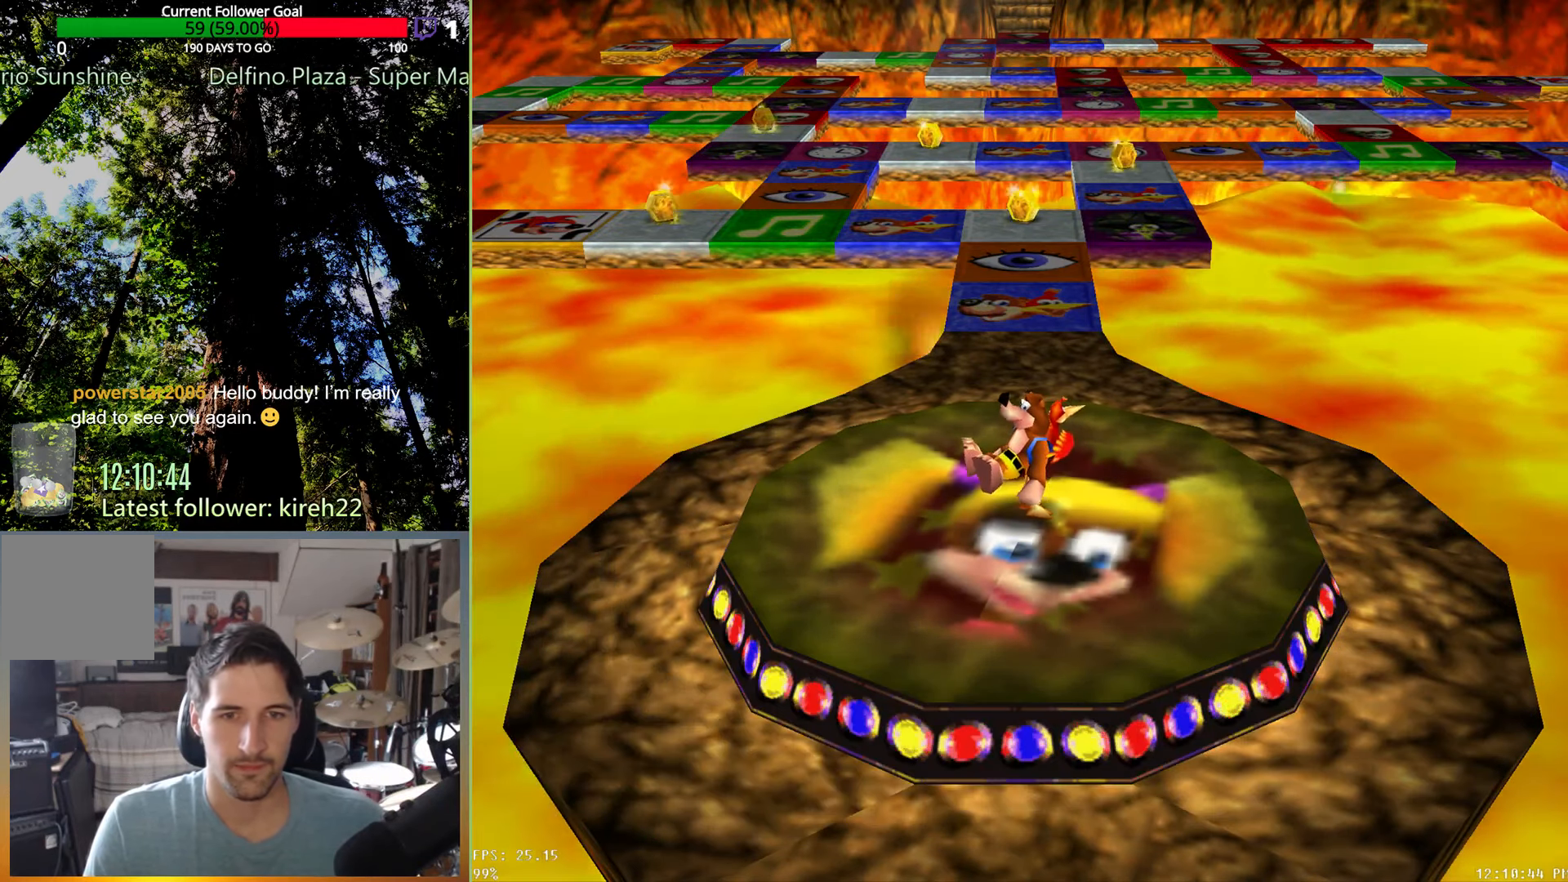
{"dt_ms": 500, "buttons": ["R2"], "left_stick": "up", "right_stick": "center", "events": []}
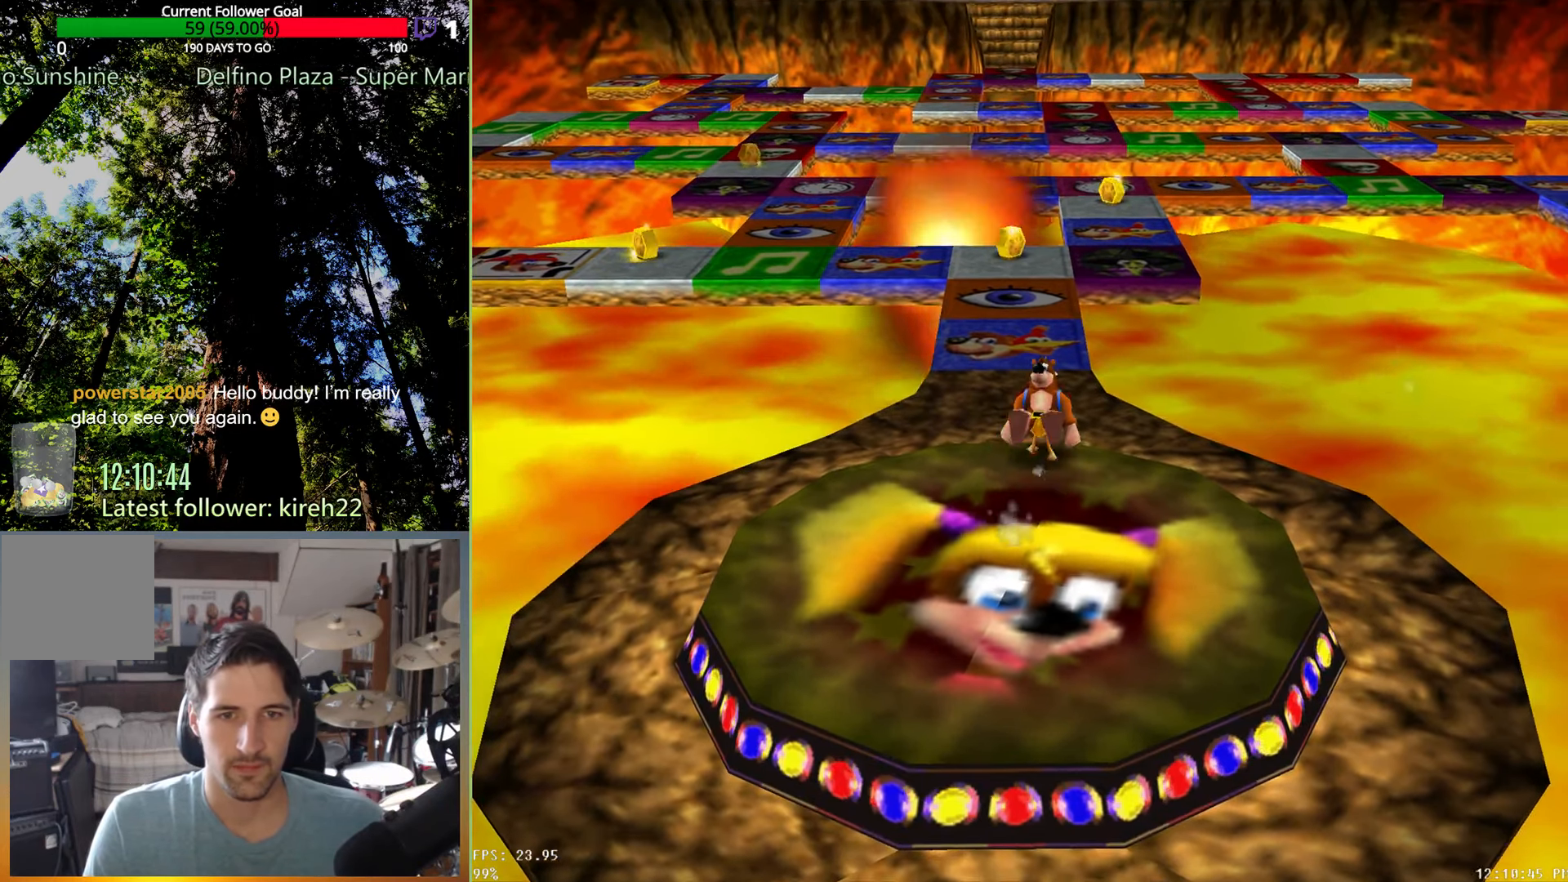
{"dt_ms": 500, "buttons": ["R2"], "left_stick": "up", "right_stick": "center", "events": []}
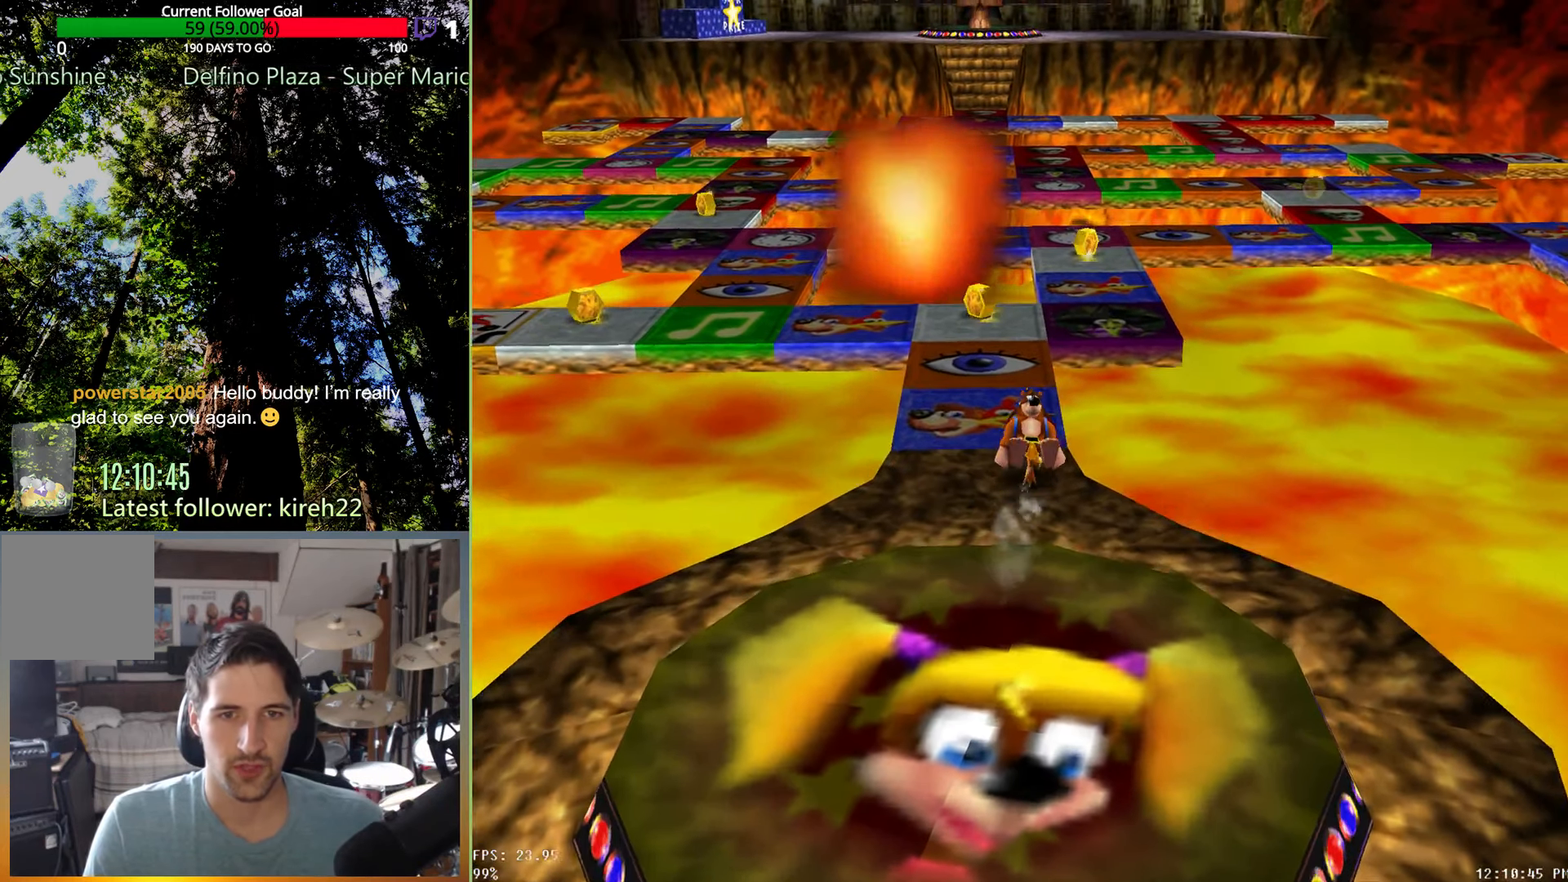
{"dt_ms": 500, "buttons": [], "left_stick": "center", "right_stick": "center", "events": [[229, "R2", "up"], [250, "left_stick", "center"]]}
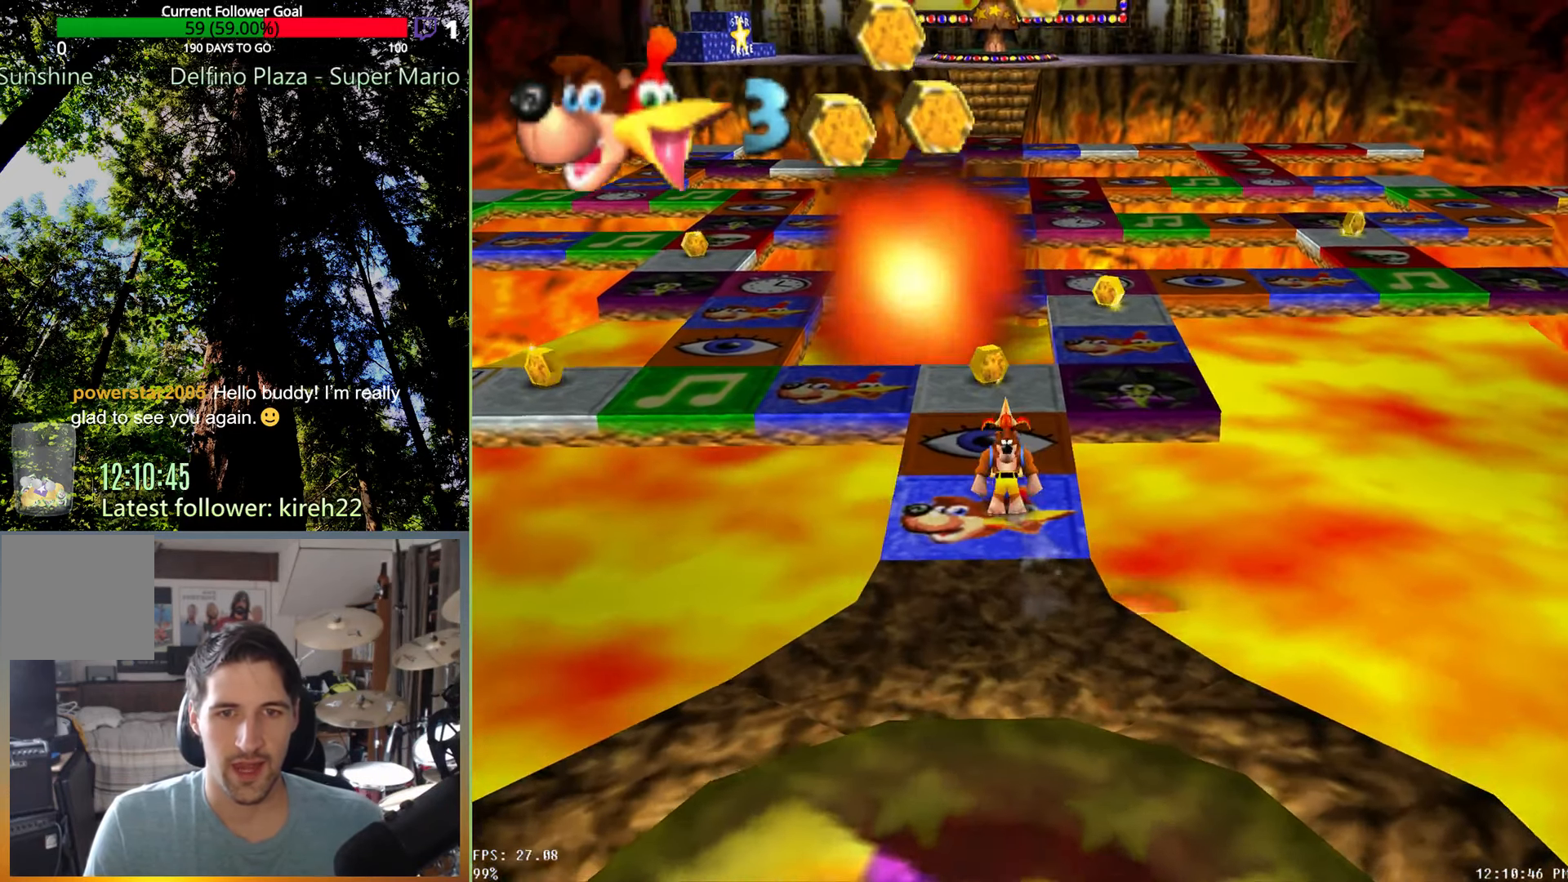
{"dt_ms": 500, "buttons": [], "left_stick": "up", "right_stick": "center", "events": [[229, "left_stick", "up"]]}
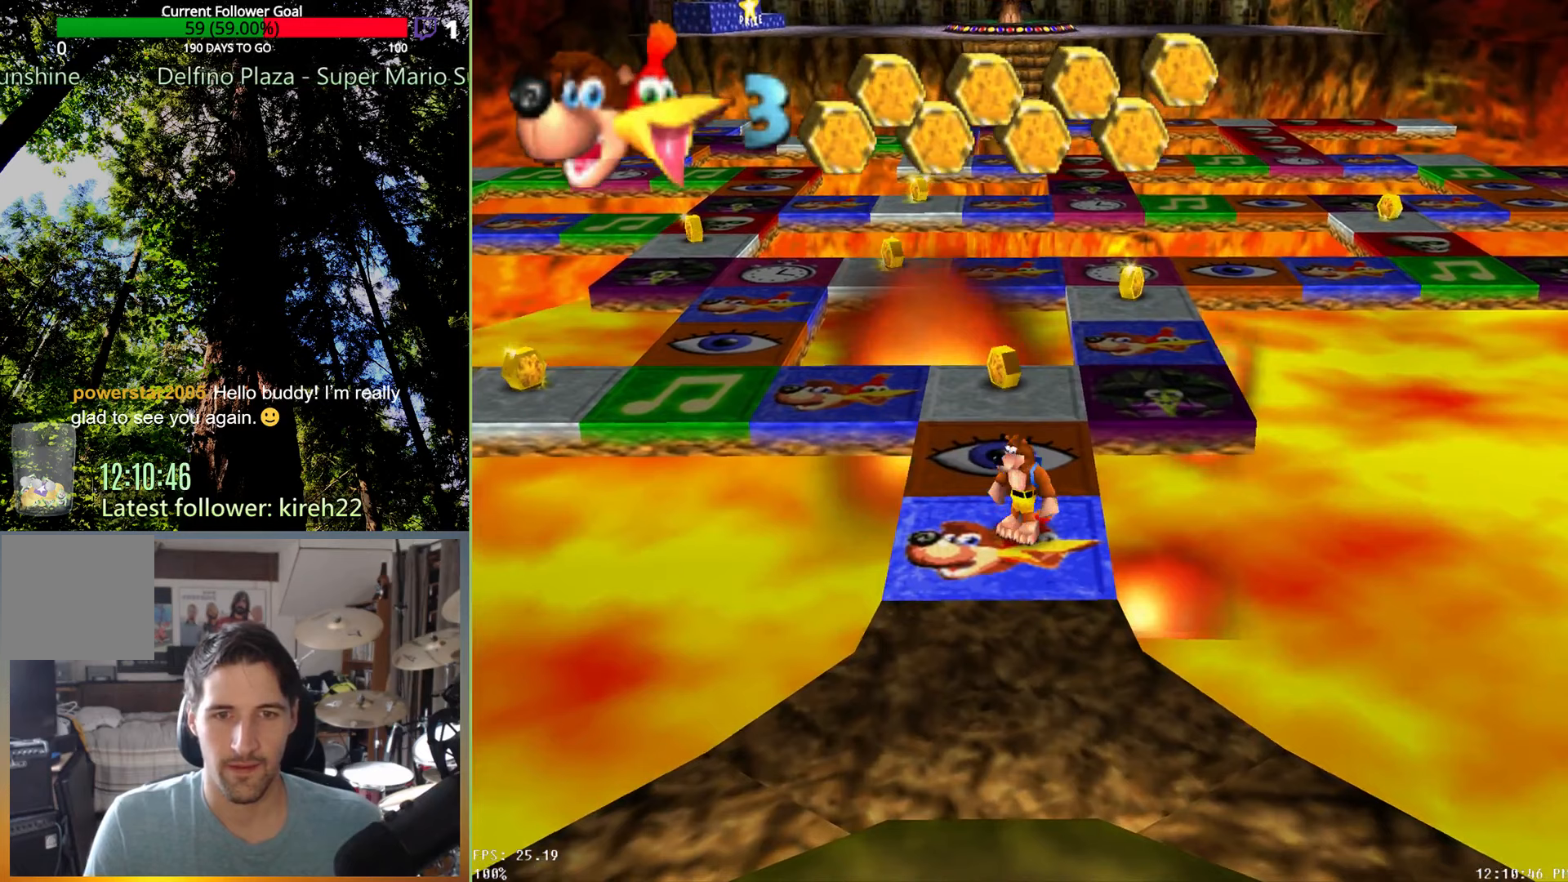
{"dt_ms": 500, "buttons": [], "left_stick": "center", "right_stick": "center", "events": [[375, "left_stick", "center"], [438, "X", "down"], [500, "X", "up"]]}
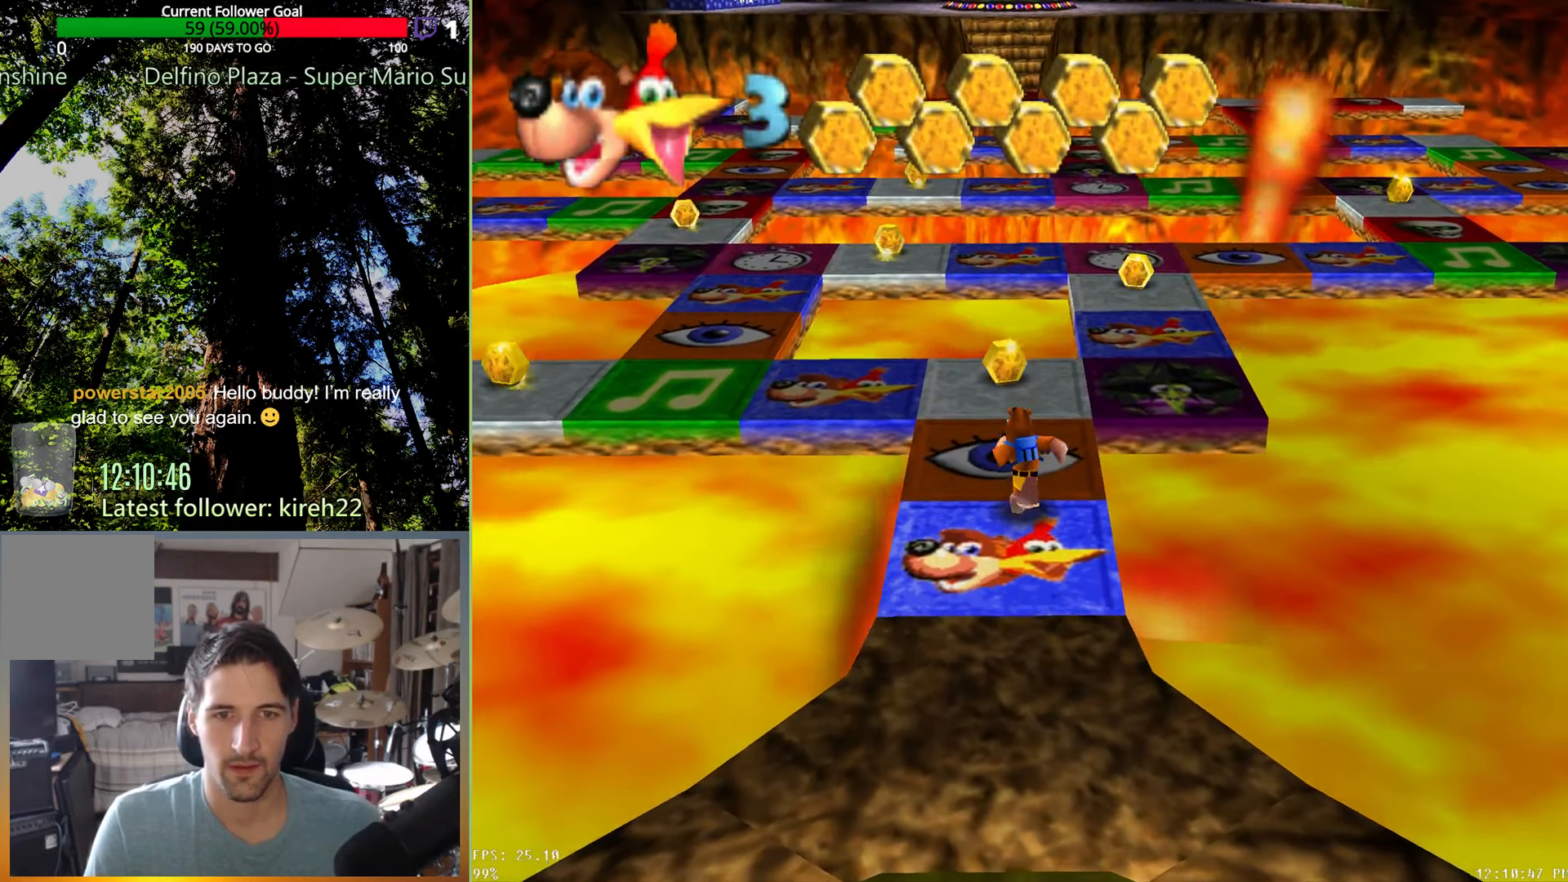
{"dt_ms": 500, "buttons": [], "left_stick": "center", "right_stick": "center", "events": []}
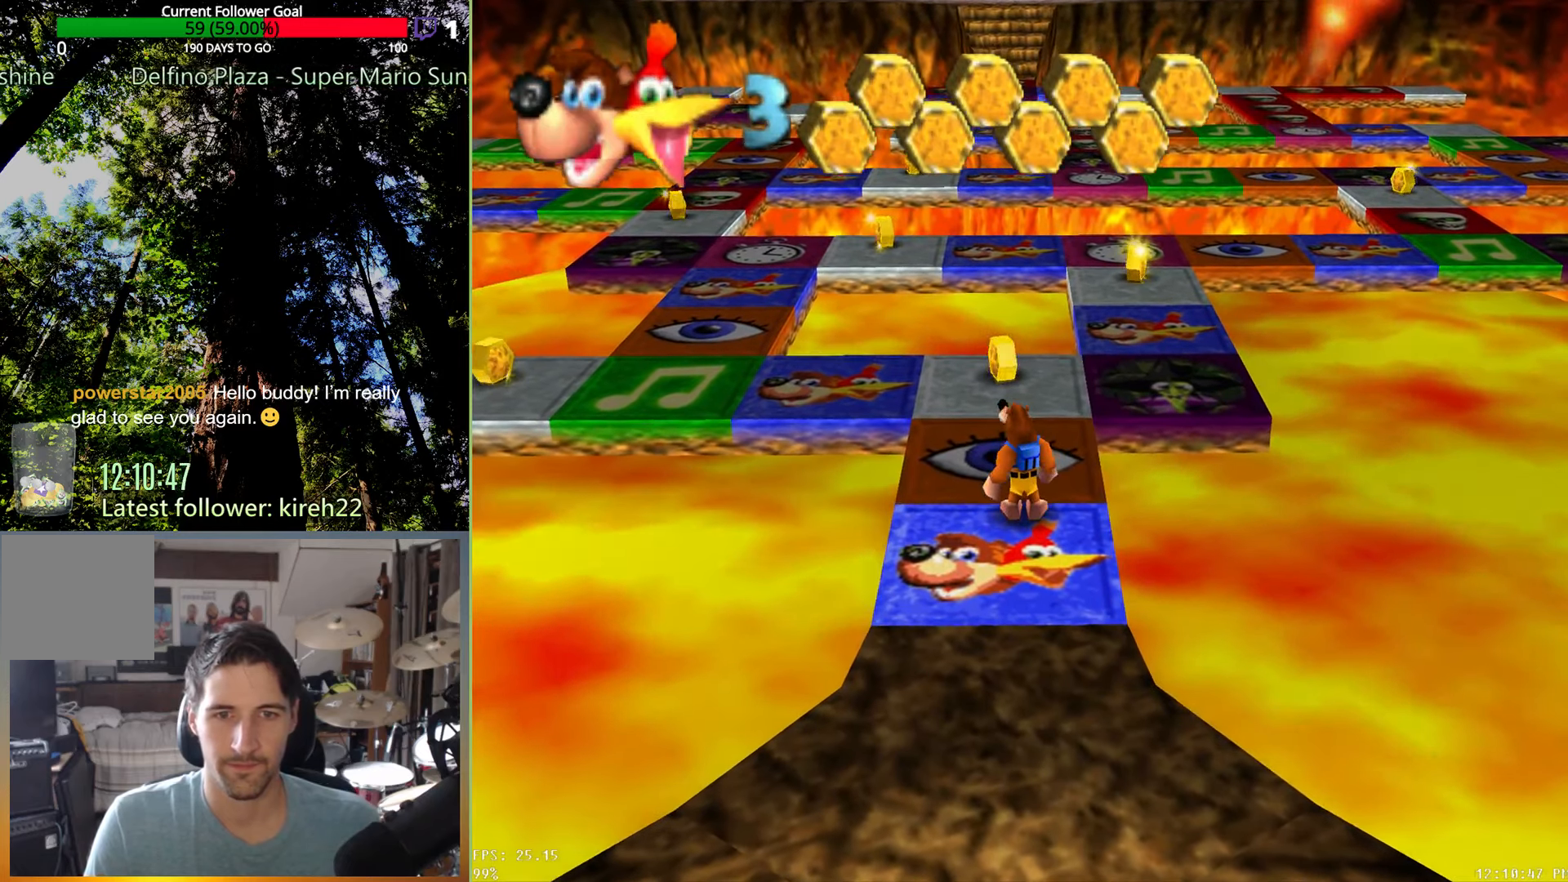
{"dt_ms": 500, "buttons": [], "left_stick": "down", "right_stick": "center", "events": [[292, "left_stick", "down"]]}
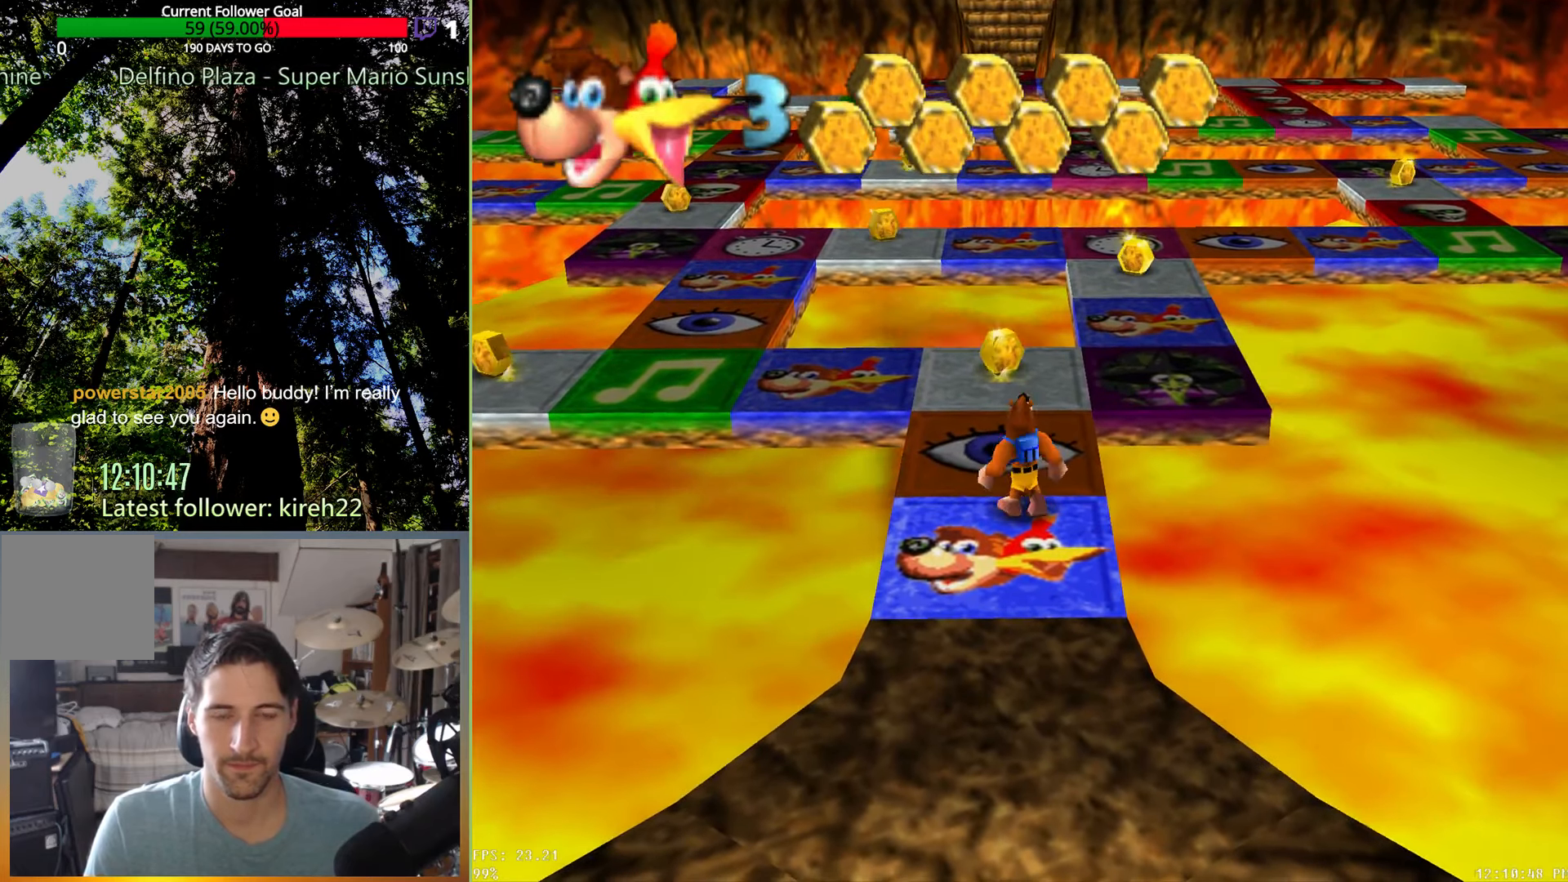
{"dt_ms": 500, "buttons": [], "left_stick": "center", "right_stick": "center", "events": [[21, "left_stick", "center"], [63, "X", "down"], [188, "X", "up"]]}
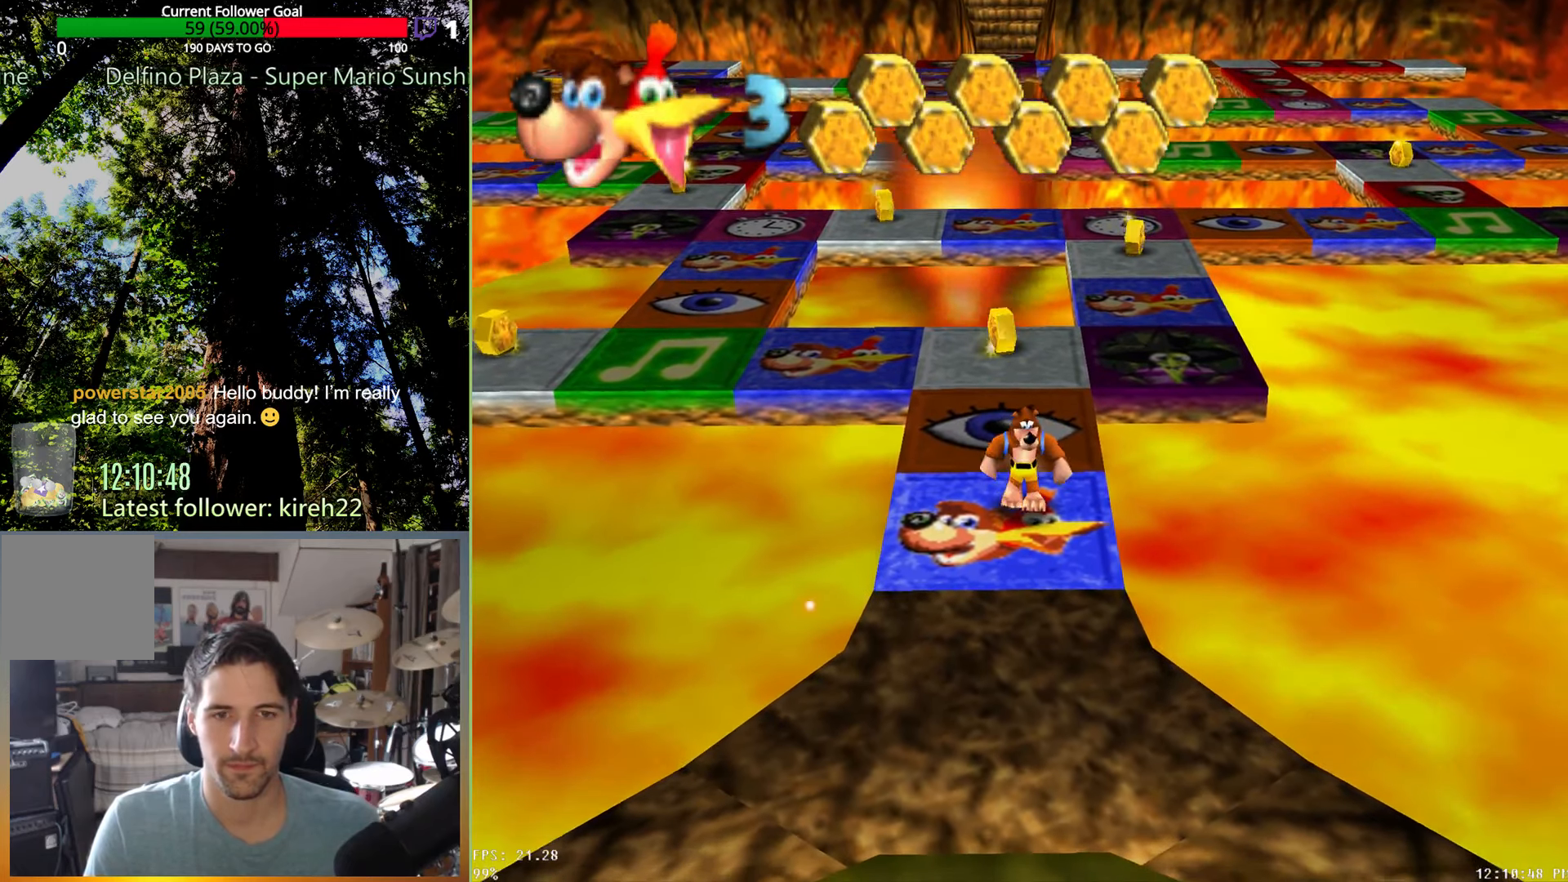
{"dt_ms": 500, "buttons": ["A"], "left_stick": "center", "right_stick": "center", "events": [[104, "left_stick", "down"], [313, "left_stick", "center"], [417, "A", "down"]]}
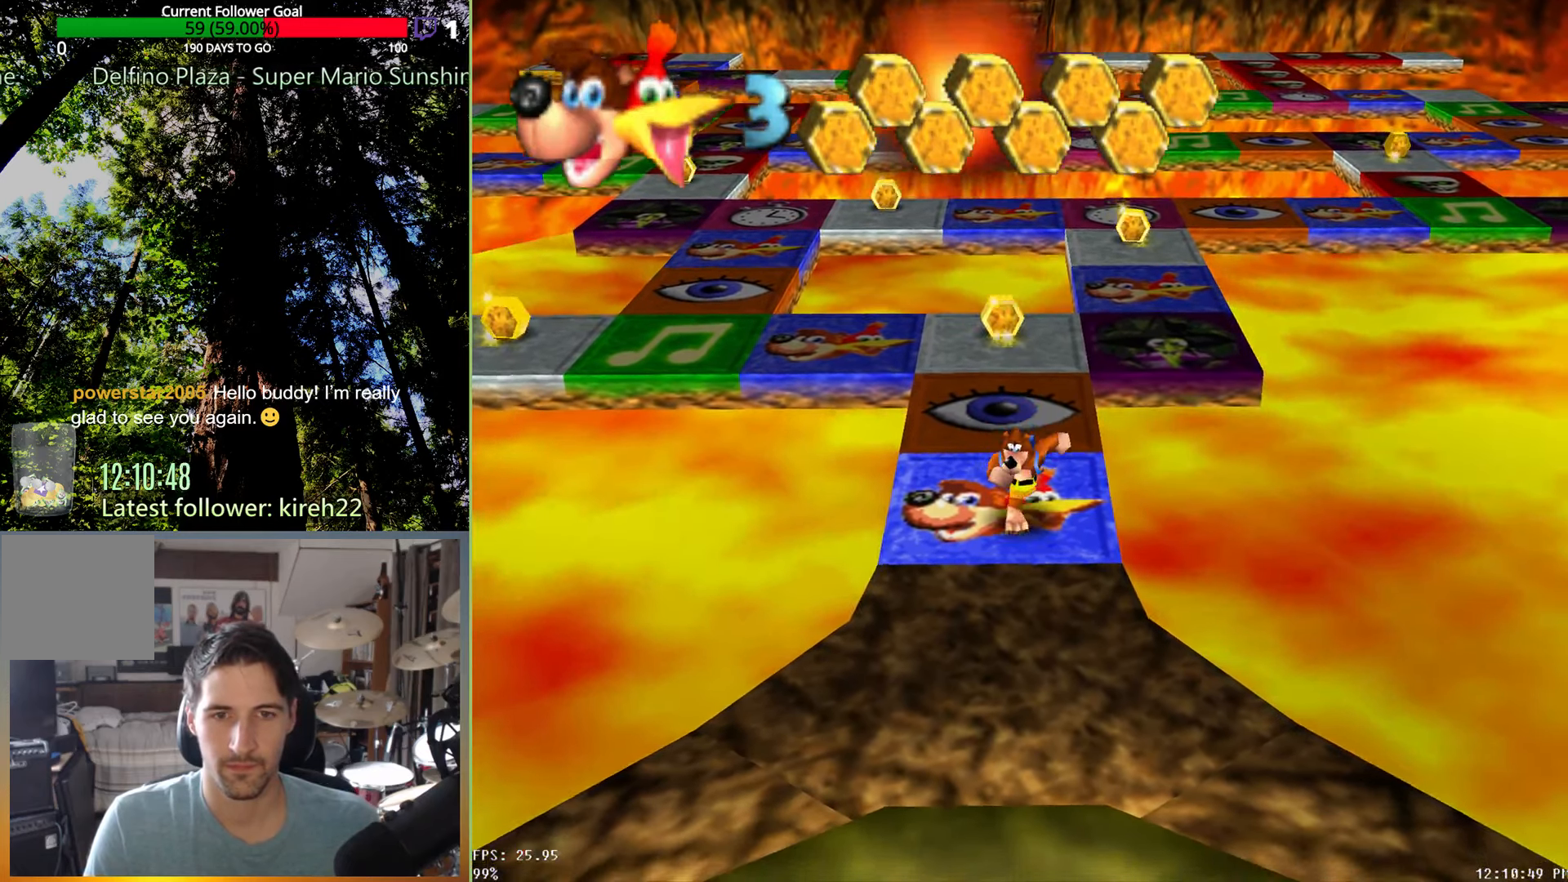
{"dt_ms": 500, "buttons": [], "left_stick": "center", "right_stick": "center", "events": [[21, "A", "up"]]}
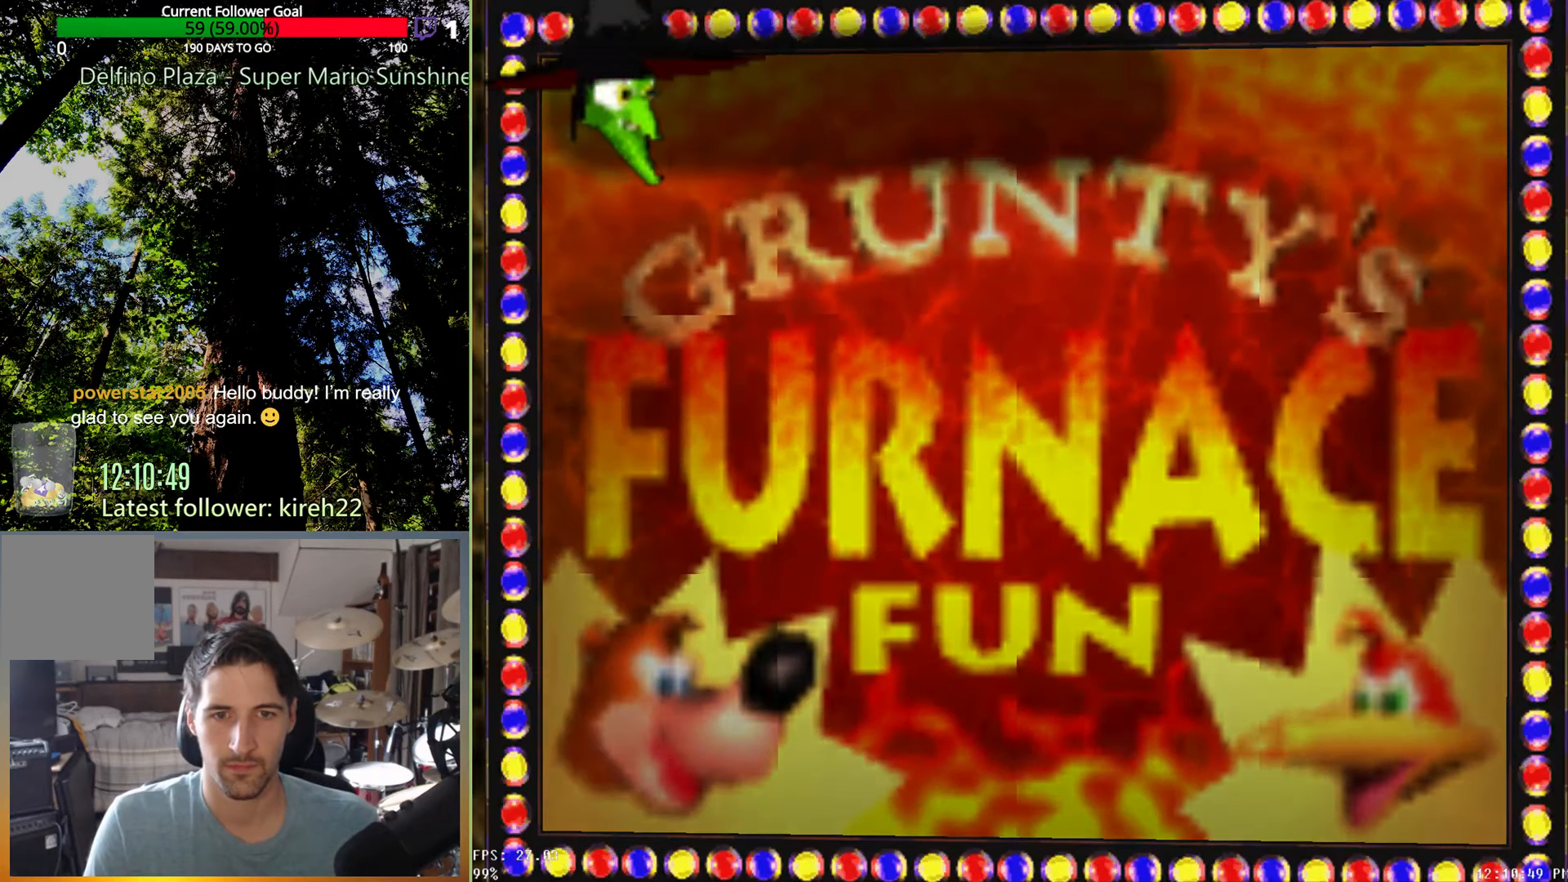
{"dt_ms": 500, "buttons": [], "left_stick": "center", "right_stick": "center", "events": []}
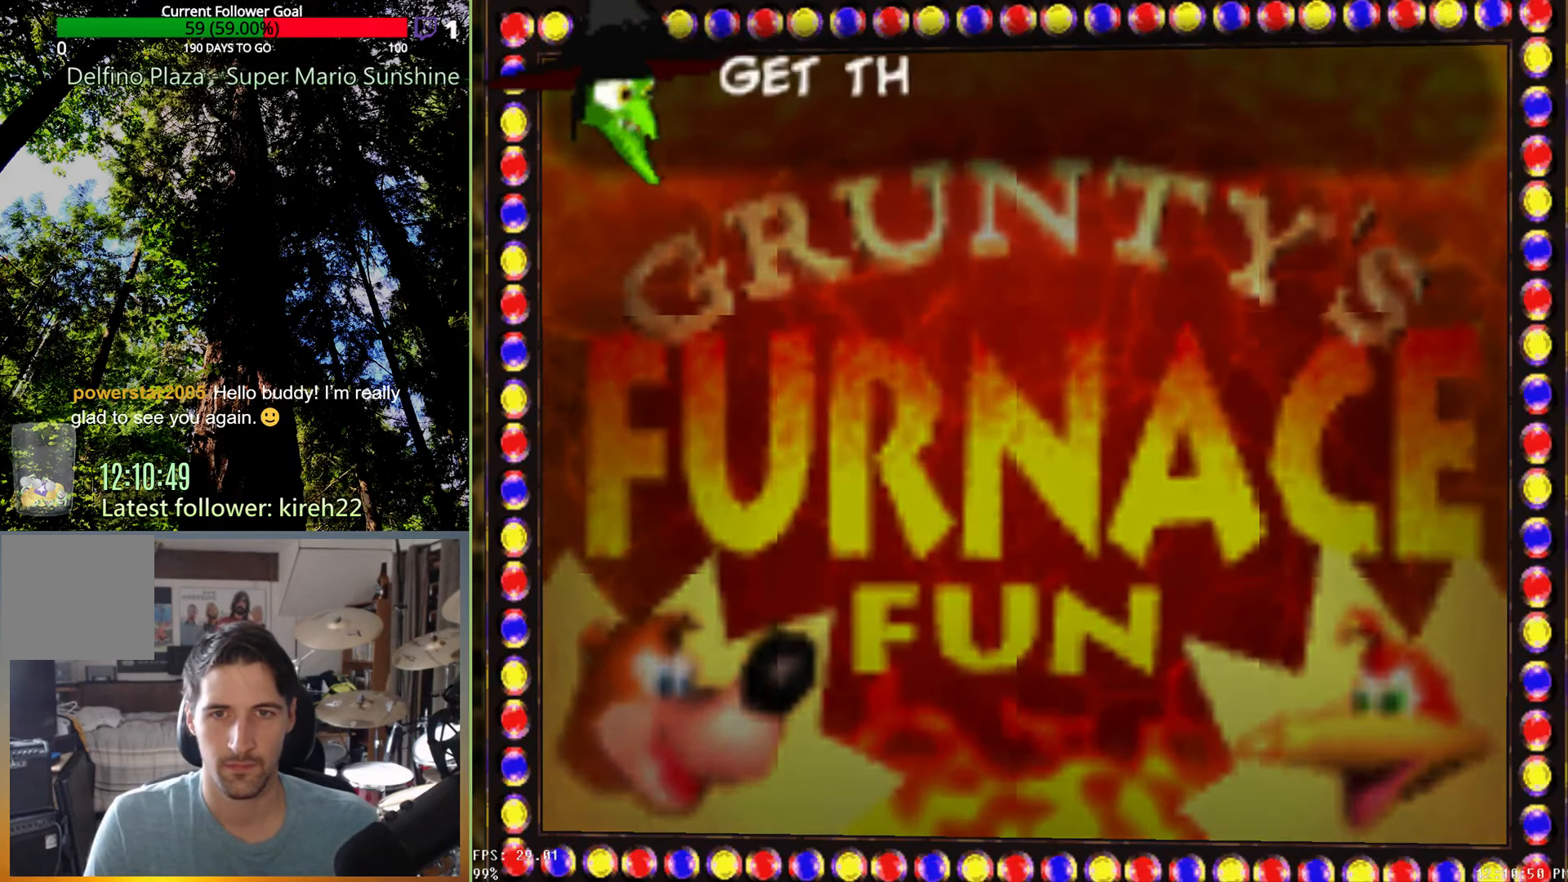
{"dt_ms": 500, "buttons": ["X"], "left_stick": "center", "right_stick": "center", "events": [[21, "X", "down"]]}
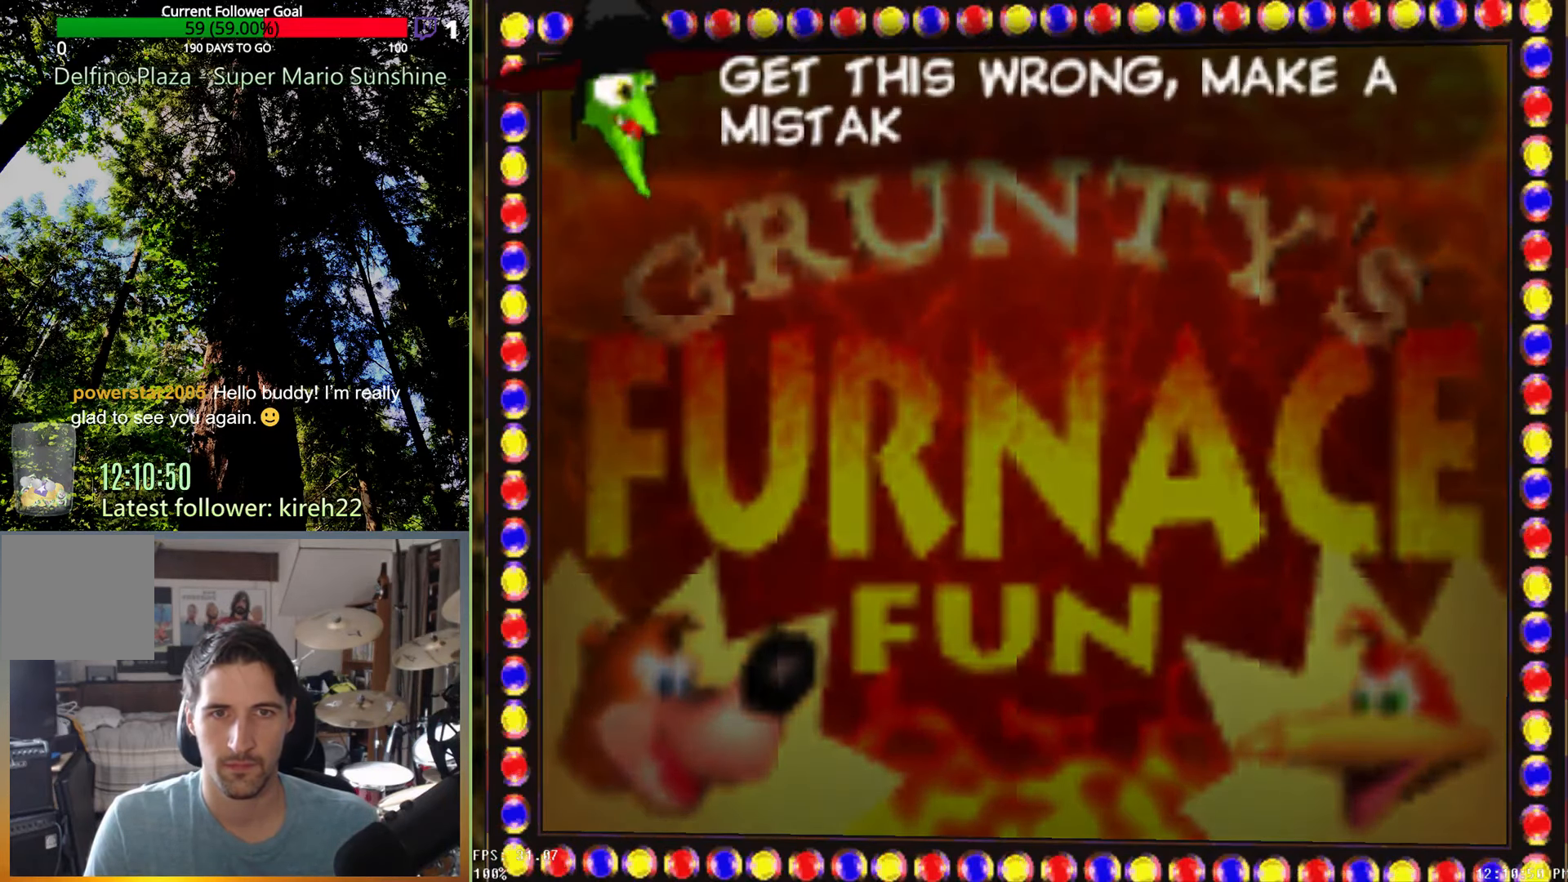
{"dt_ms": 500, "buttons": [], "left_stick": "center", "right_stick": "center", "events": [[417, "X", "up"]]}
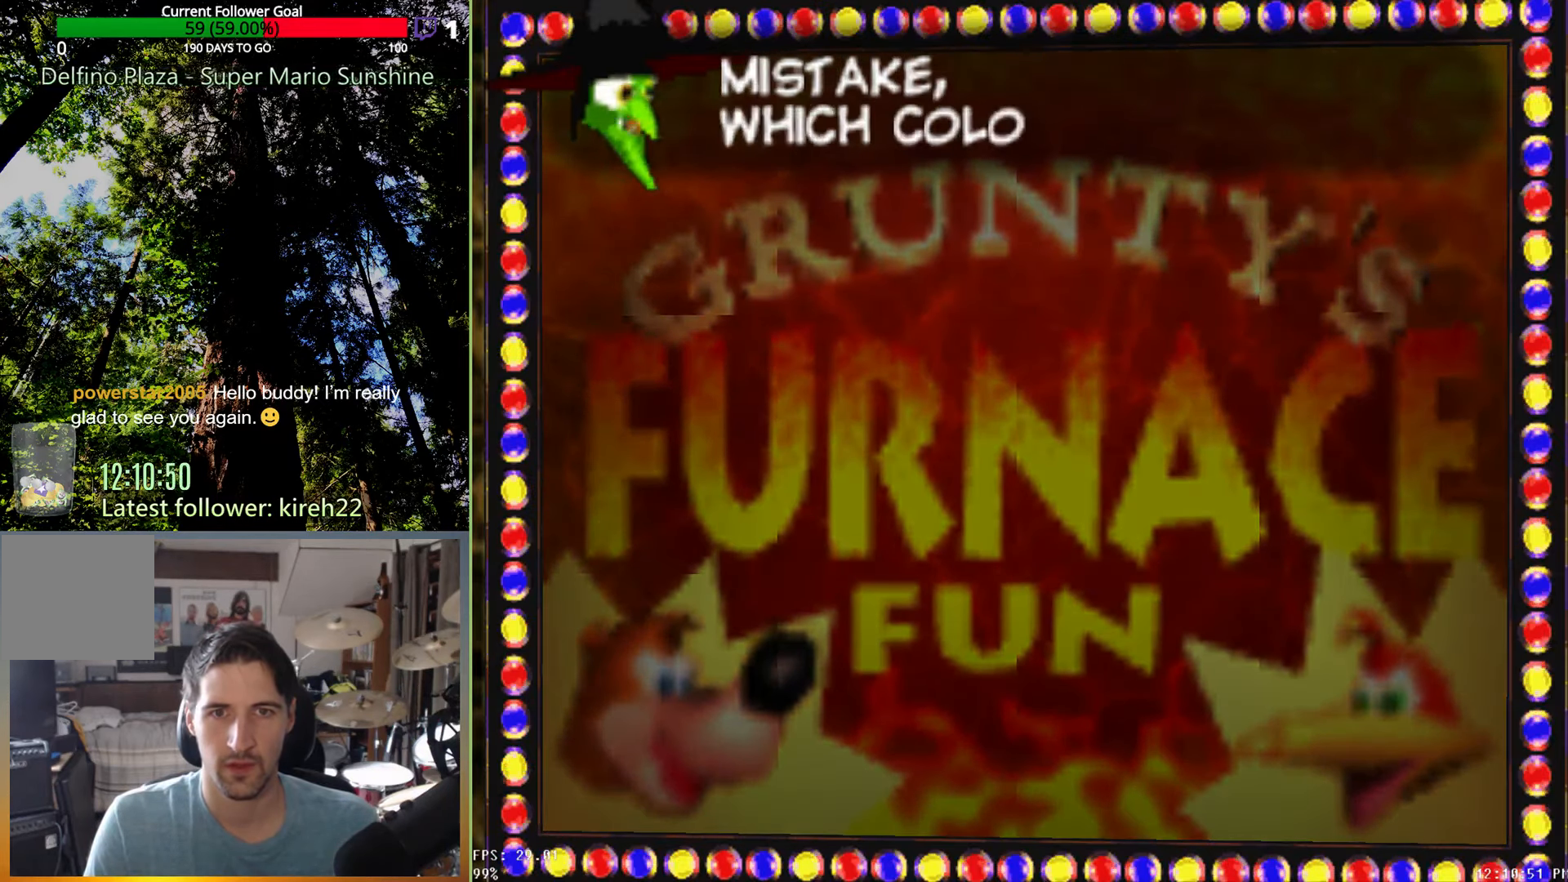
{"dt_ms": 500, "buttons": [], "left_stick": "center", "right_stick": "center", "events": []}
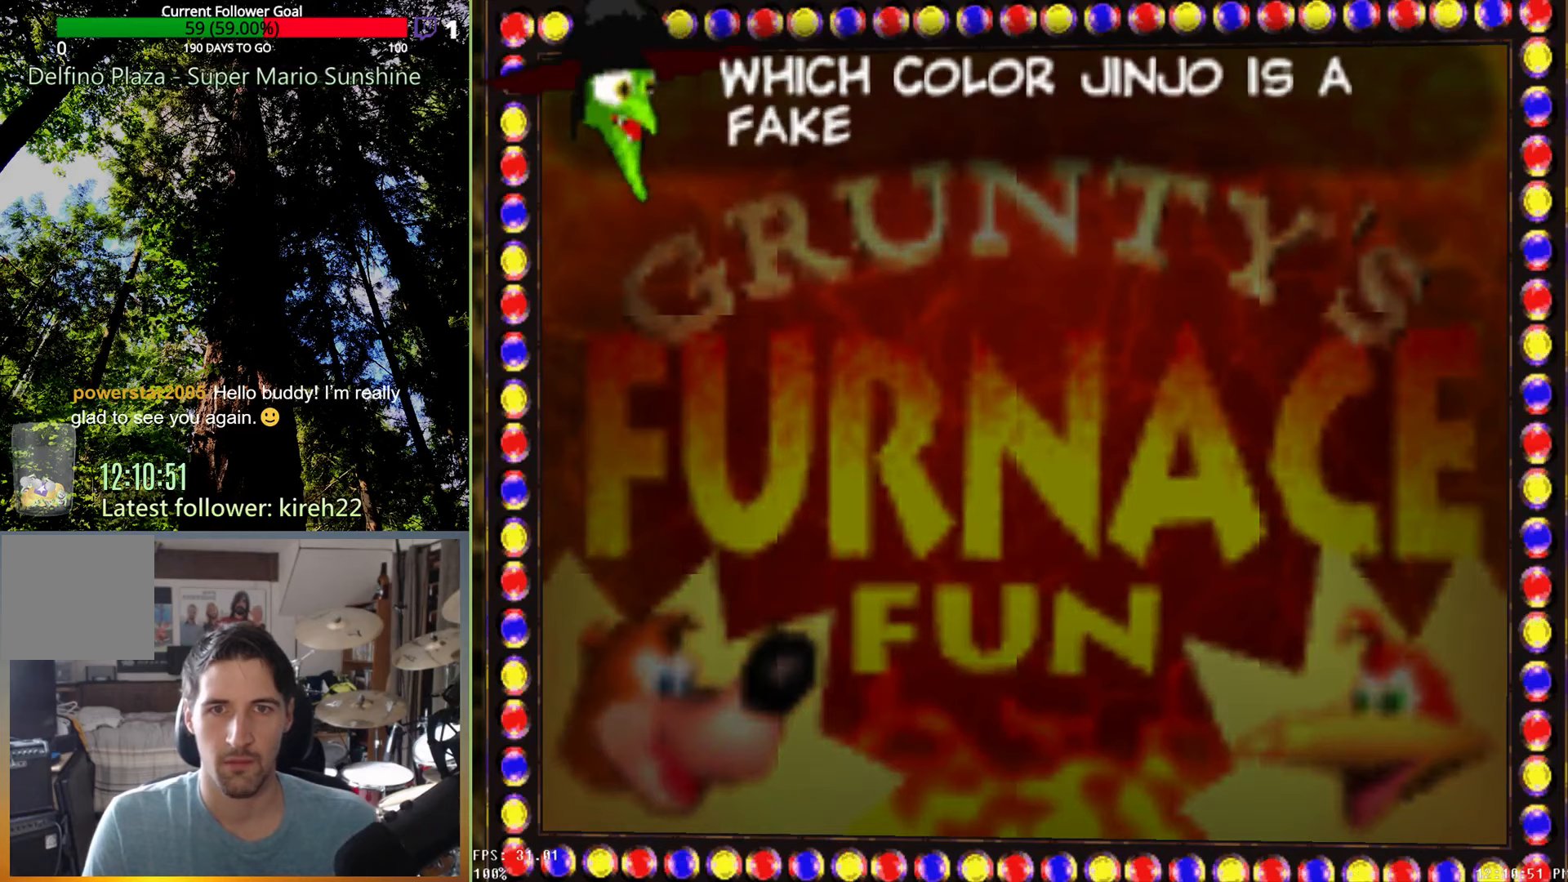
{"dt_ms": 500, "buttons": [], "left_stick": "center", "right_stick": "center", "events": []}
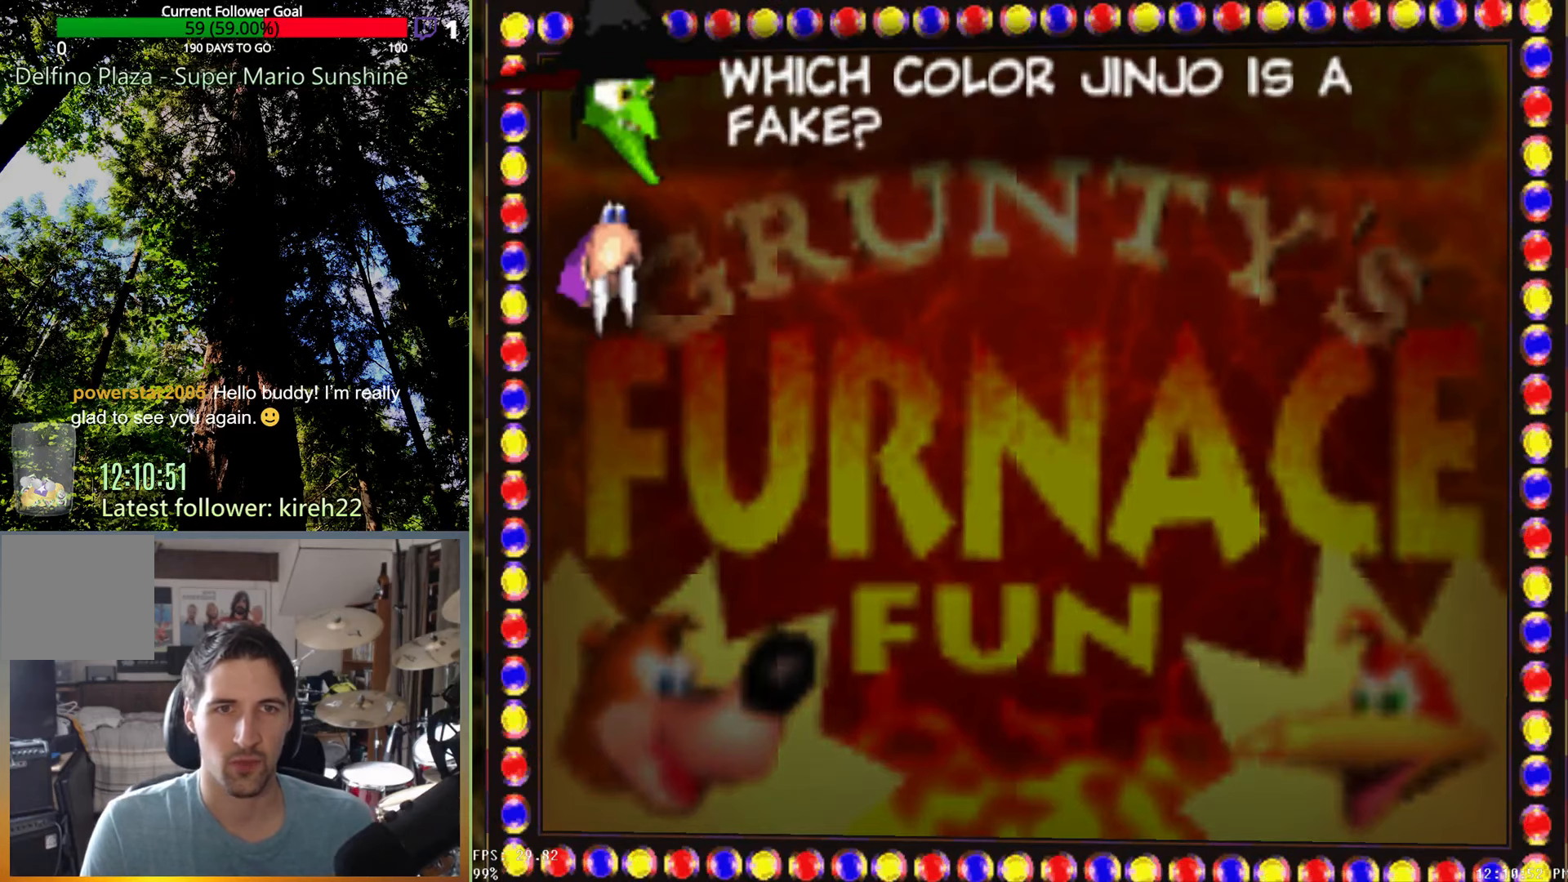
{"dt_ms": 500, "buttons": [], "left_stick": "center", "right_stick": "center", "events": []}